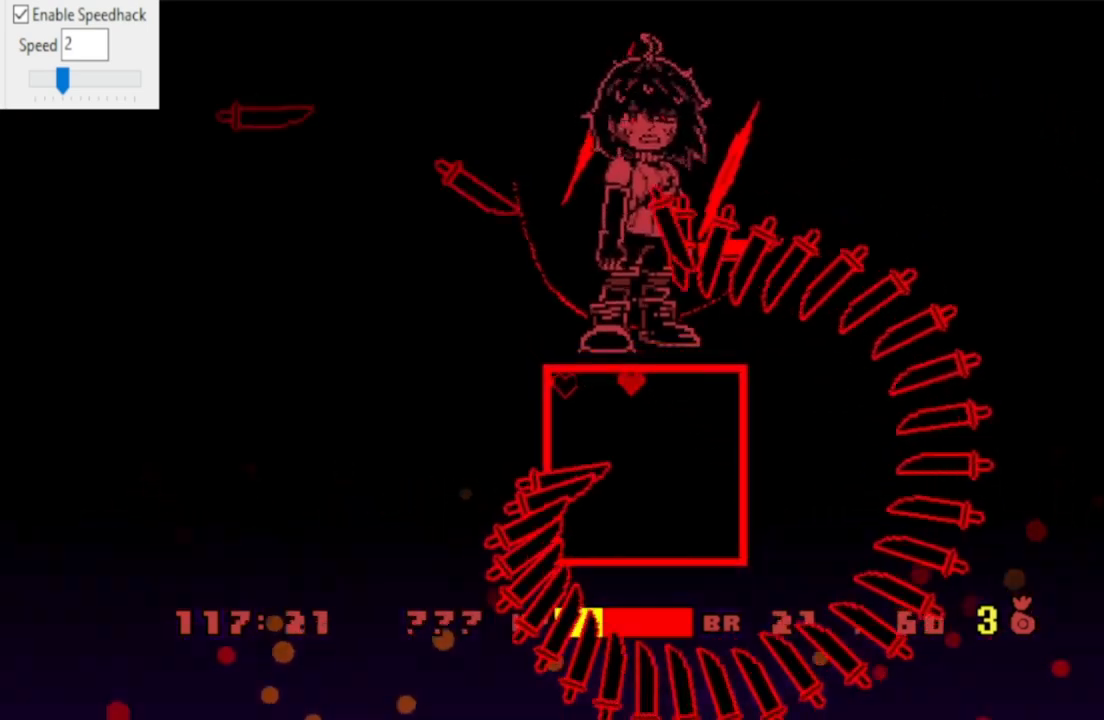
Gameplay with keyboard; each line is a JSON object with the keys held at the frame after it. "events" lists presses ("down") and releases ("up") of "c", "down", "left", "right", "up", "x" and "z" between this image and that frame as [ms after this image, input, new state], when the widget could be followed in between. No other keys are recorded. Mouse input is not recorded.
{"keys": ["down"], "events": [[167, "left", "up"], [200, "down", "down"]]}
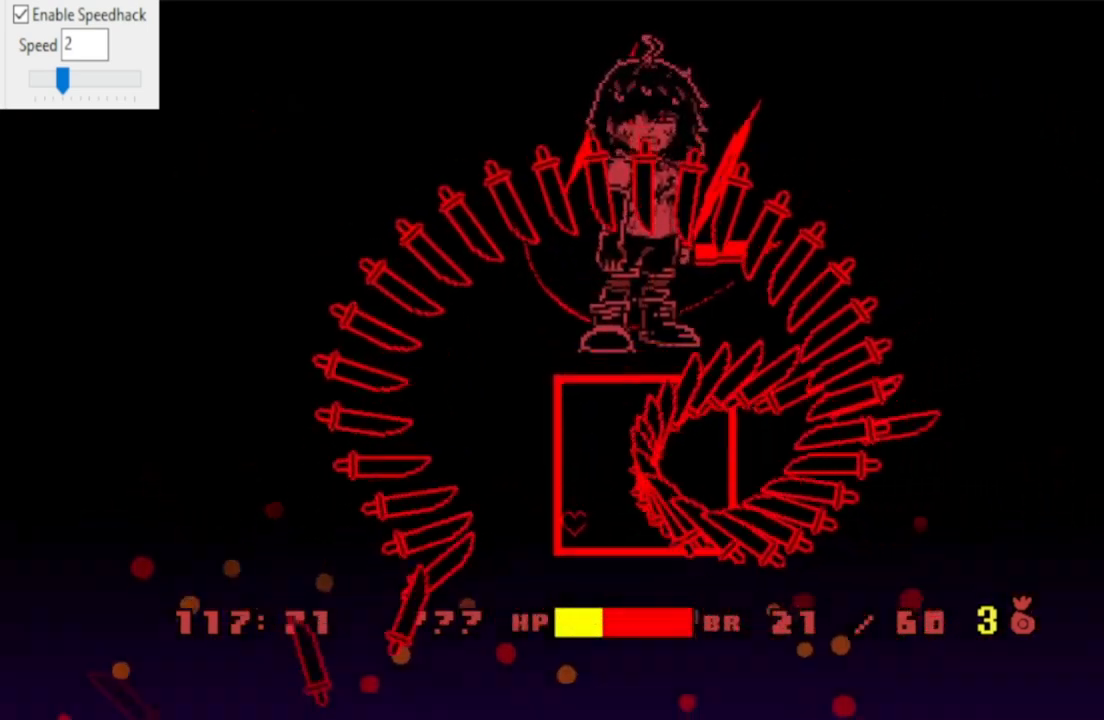
{"keys": ["right"], "events": [[100, "down", "up"], [100, "right", "down"]]}
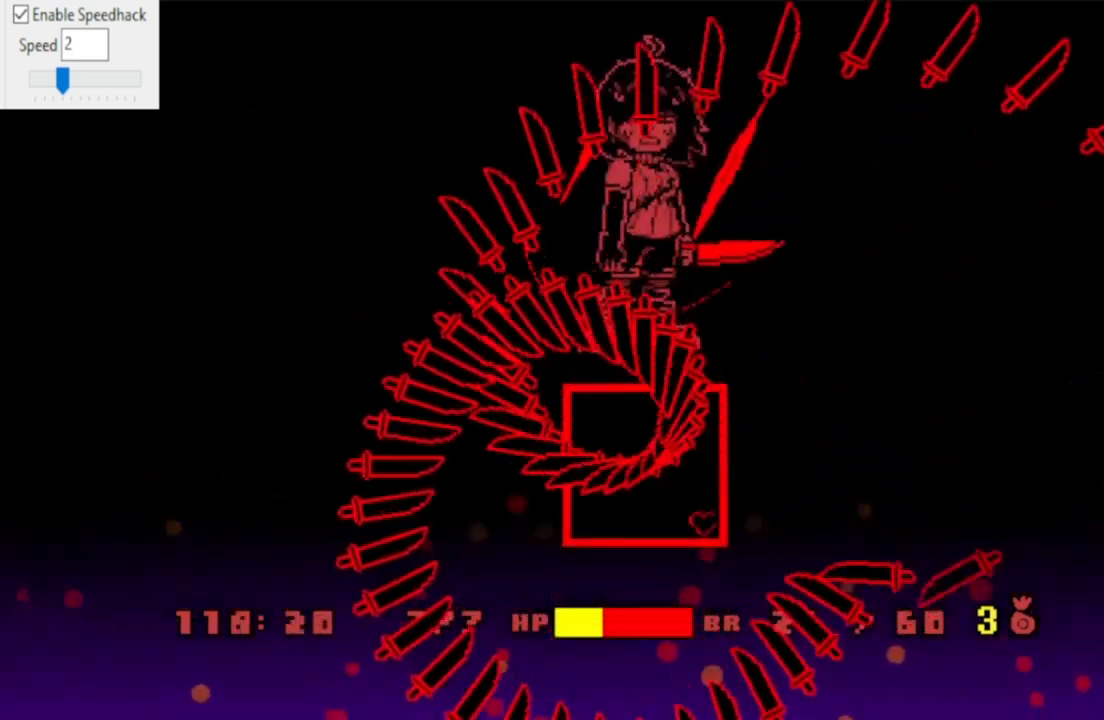
{"keys": ["left"], "events": [[33, "right", "up"], [33, "up", "down"], [400, "left", "down"], [400, "up", "up"]]}
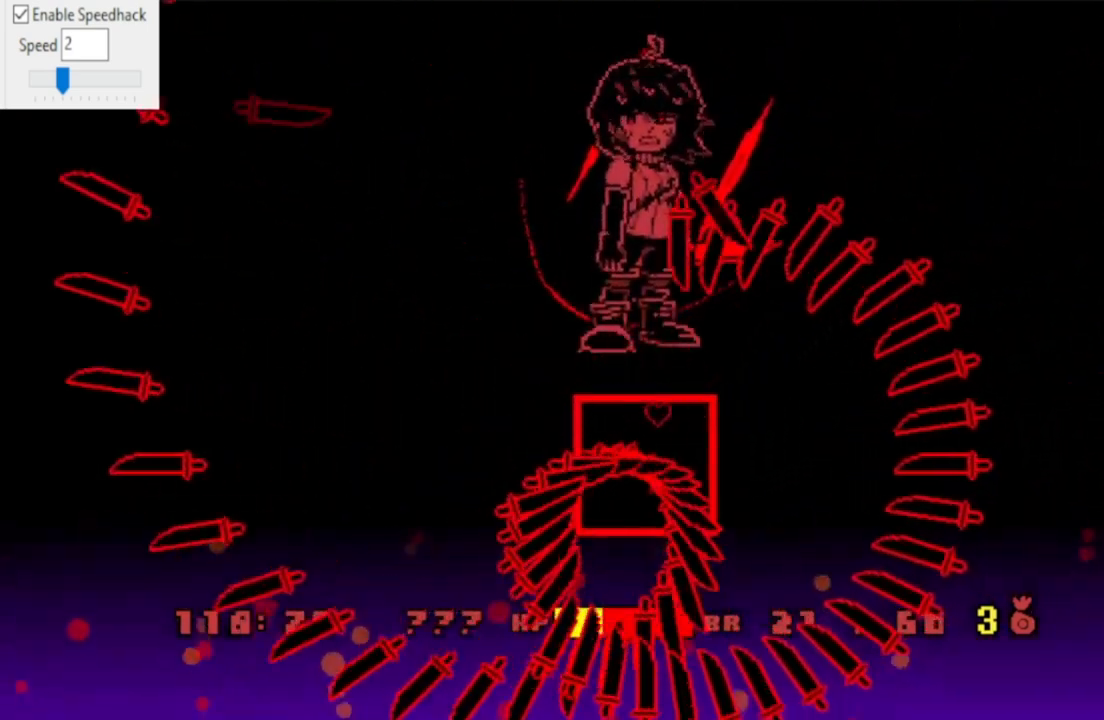
{"keys": ["down"], "events": [[233, "down", "down"], [233, "left", "up"]]}
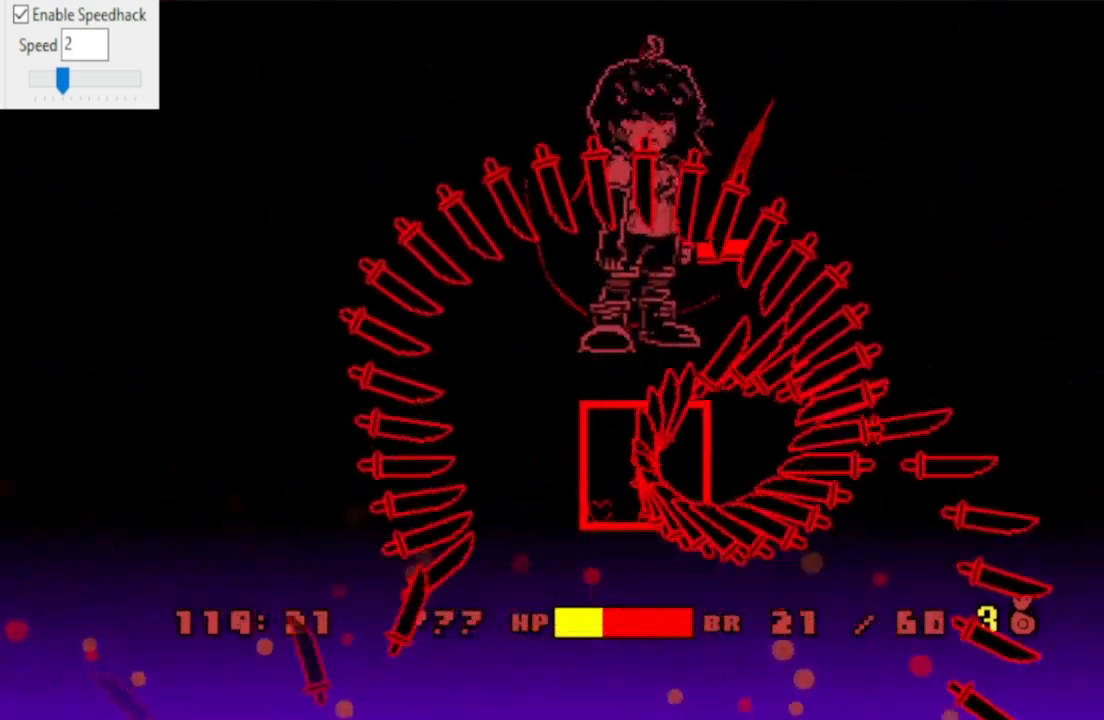
{"keys": ["right"], "events": [[100, "down", "up"], [100, "right", "down"]]}
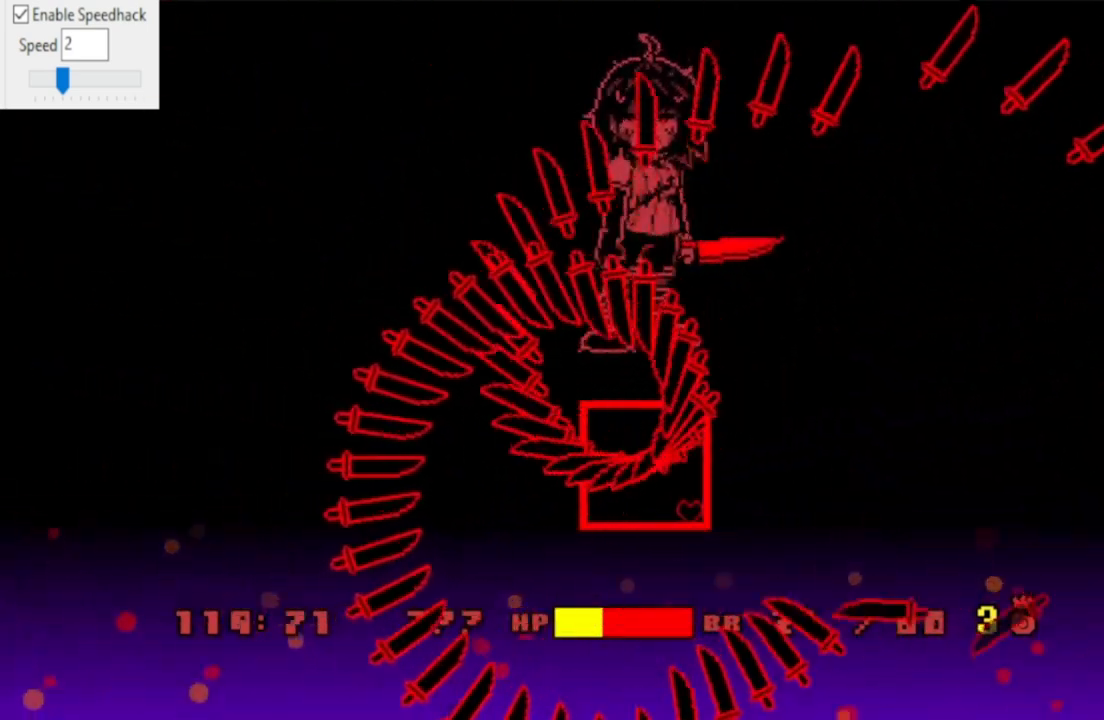
{"keys": ["left"], "events": [[100, "right", "up"], [100, "up", "down"], [500, "left", "down"], [500, "up", "up"]]}
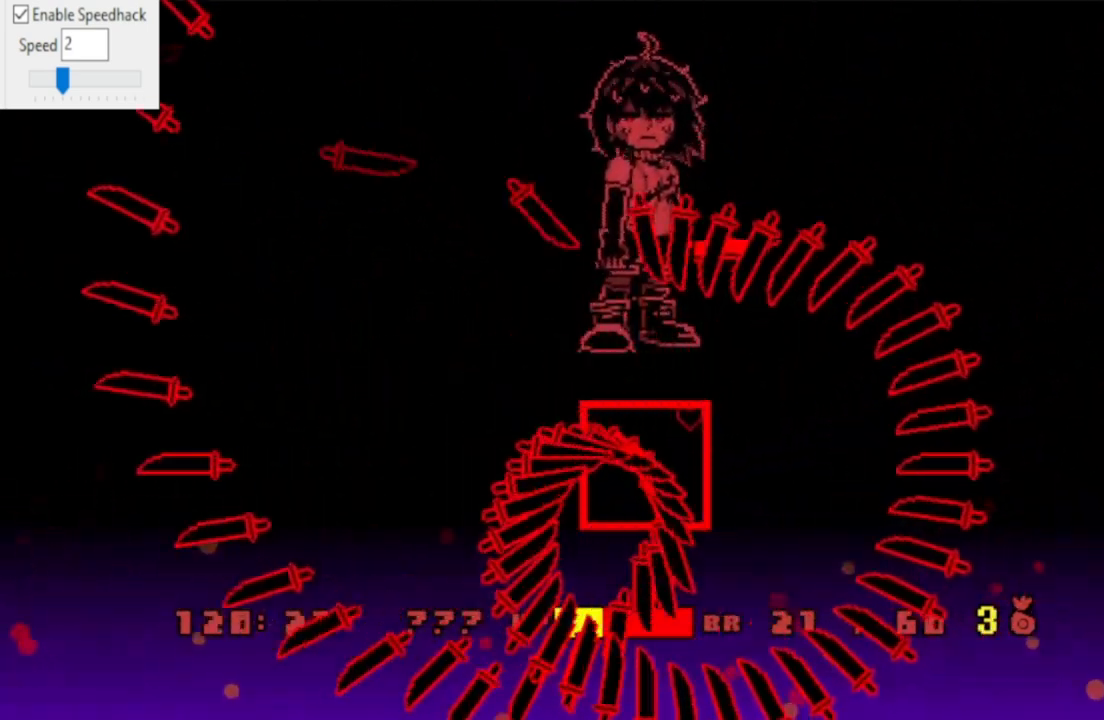
{"keys": ["down"], "events": [[400, "down", "down"], [400, "left", "up"]]}
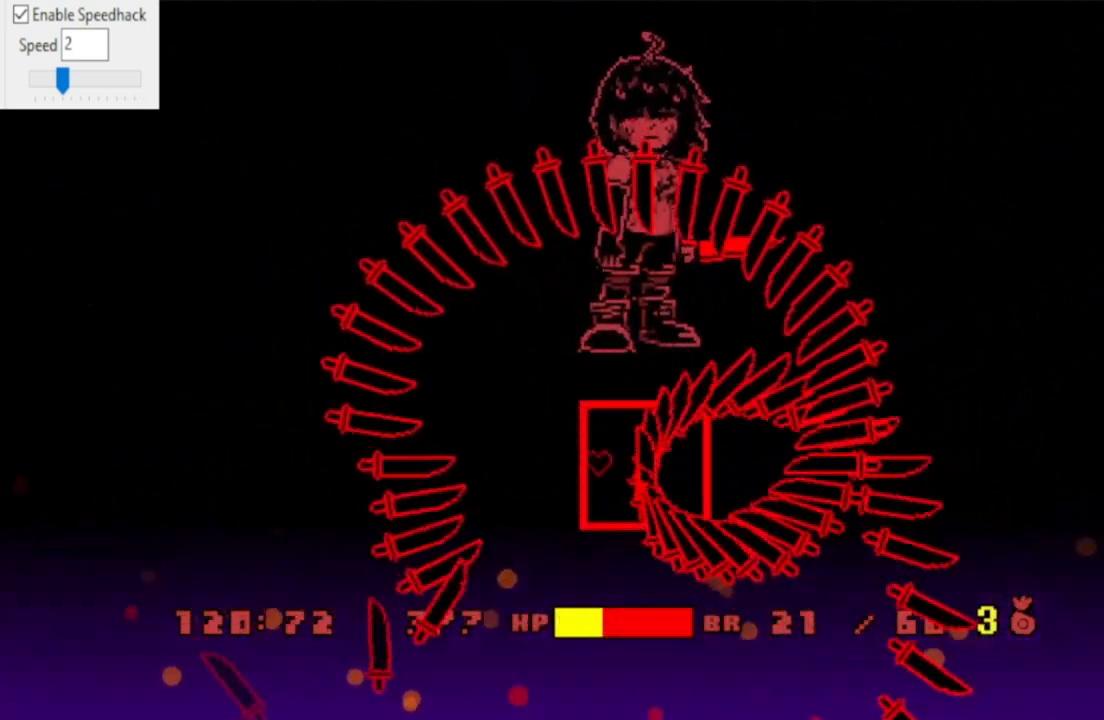
{"keys": ["right"], "events": [[300, "down", "up"], [300, "right", "down"]]}
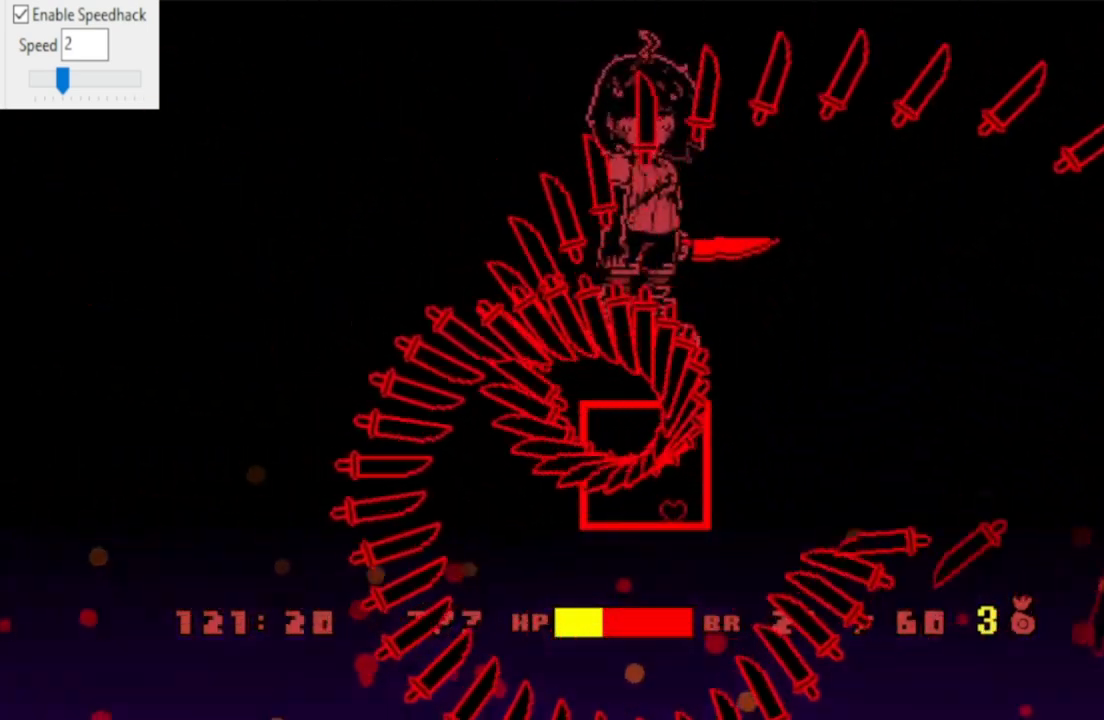
{"keys": ["left"], "events": [[133, "up", "down"], [167, "right", "up"], [467, "left", "down"], [467, "up", "up"]]}
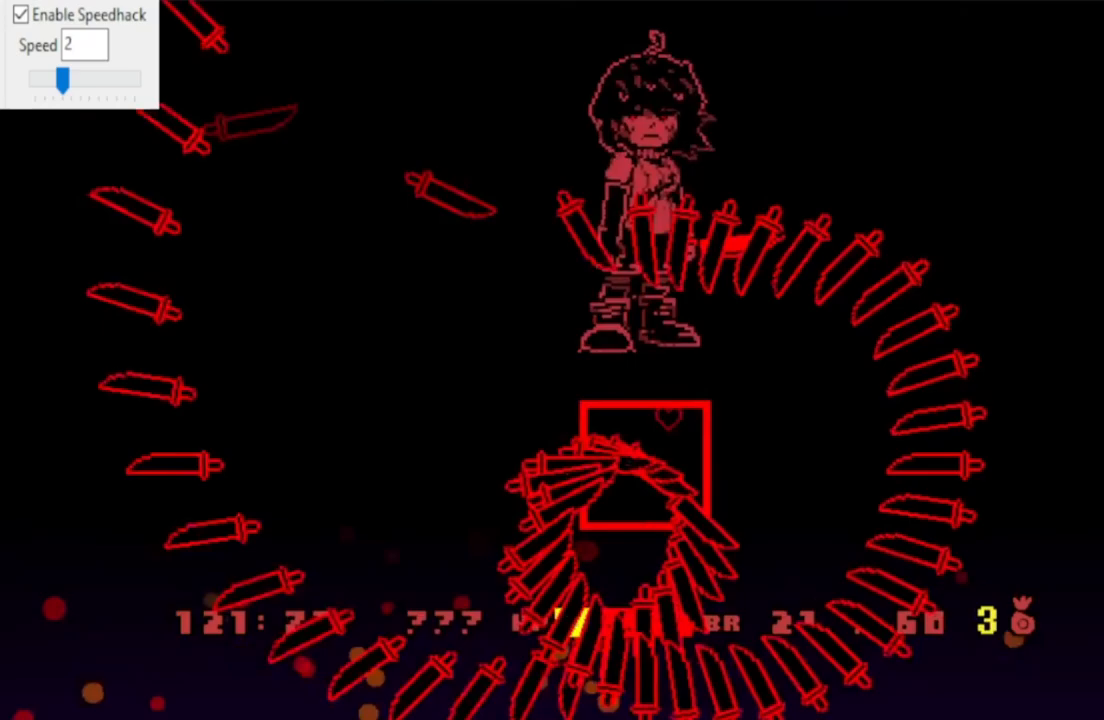
{"keys": ["down"], "events": [[233, "down", "down"], [300, "left", "up"]]}
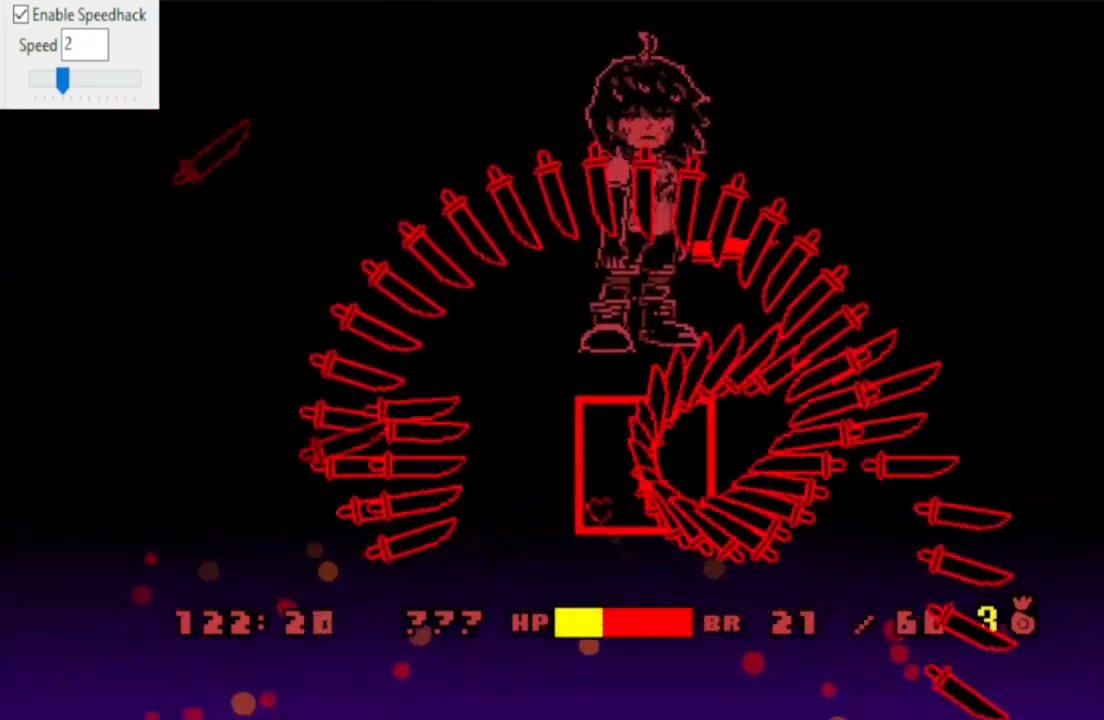
{"keys": ["right"], "events": [[67, "right", "down"], [100, "down", "up"]]}
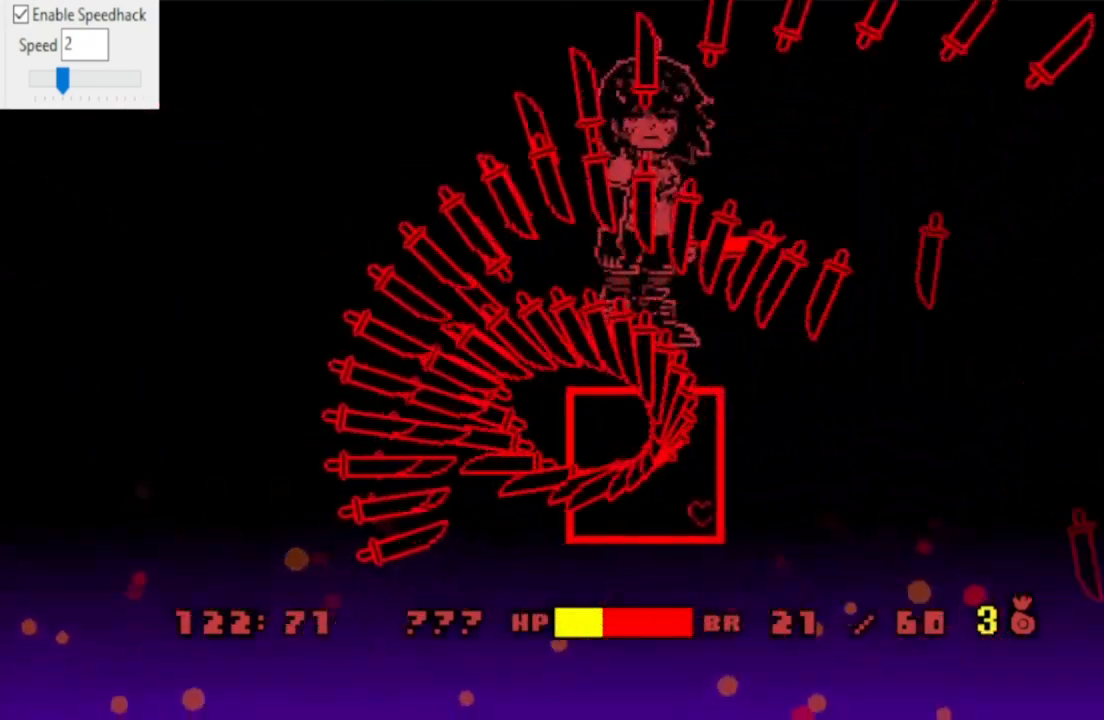
{"keys": ["x"], "events": [[33, "right", "up"], [33, "up", "down"], [167, "left", "down"], [267, "up", "up"], [367, "left", "up"], [500, "x", "down"]]}
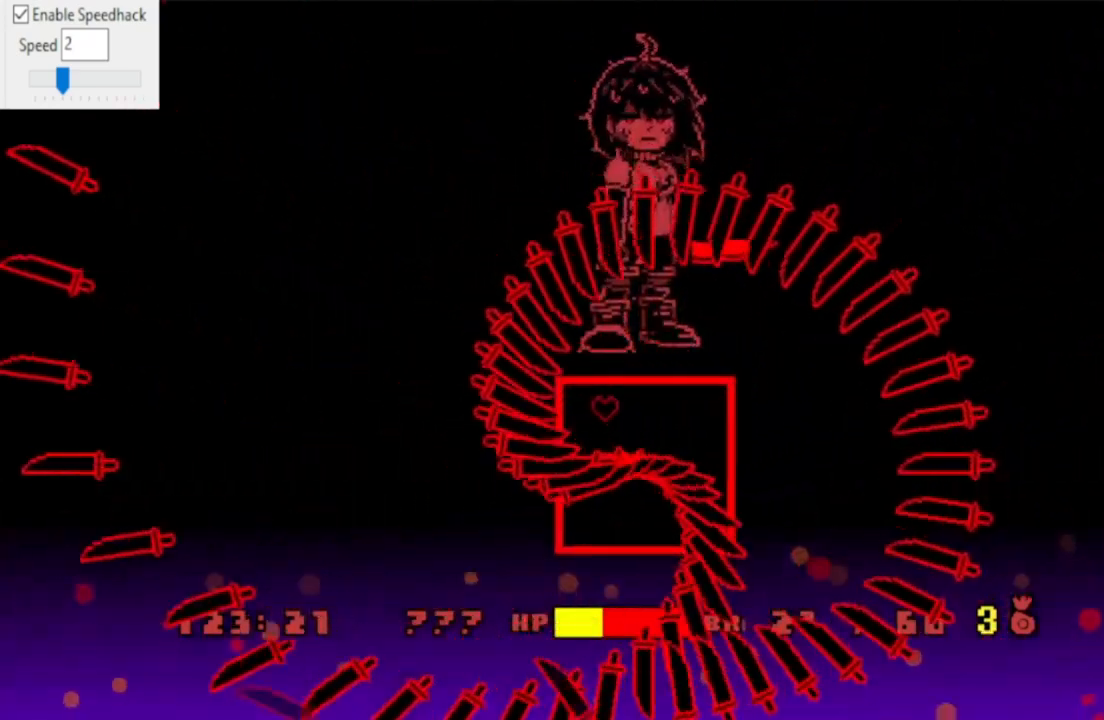
{"keys": ["down", "x"], "events": [[100, "right", "down"], [133, "down", "down"], [333, "down", "up"], [467, "down", "down"], [467, "right", "up"]]}
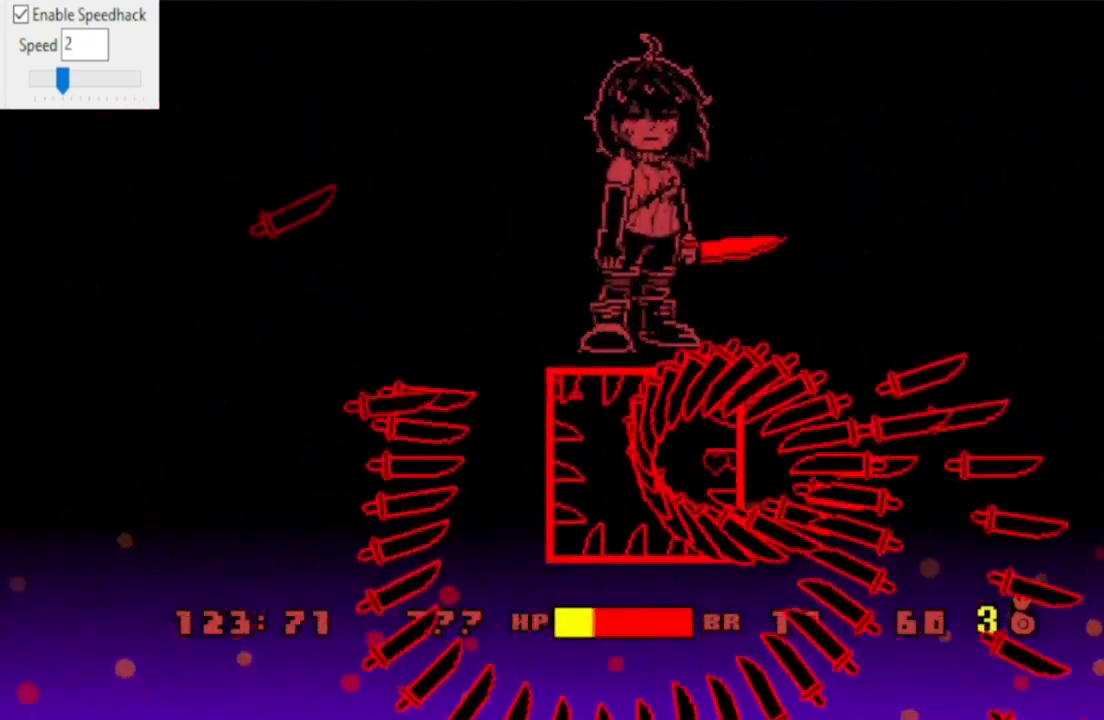
{"keys": ["x"], "events": [[67, "down", "up"], [67, "left", "down"], [400, "left", "up"]]}
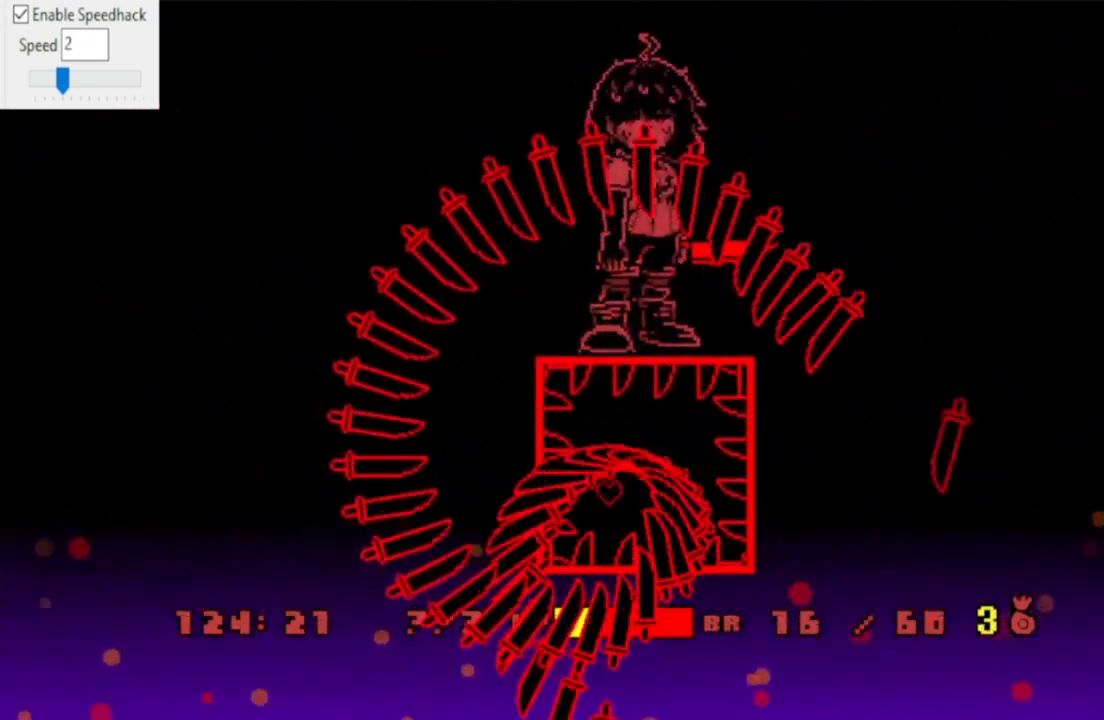
{"keys": ["right", "x"], "events": [[167, "up", "down"], [467, "right", "down"], [467, "up", "up"]]}
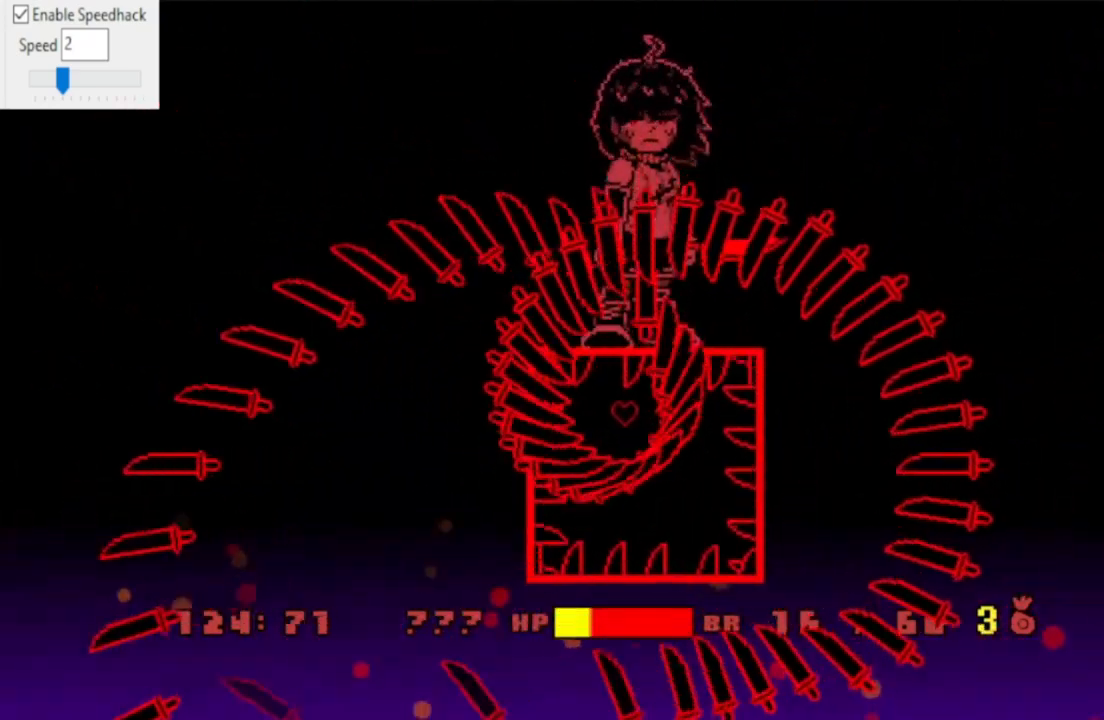
{"keys": ["down", "x"], "events": [[100, "right", "up"], [200, "right", "down"], [300, "down", "down"], [333, "right", "up"]]}
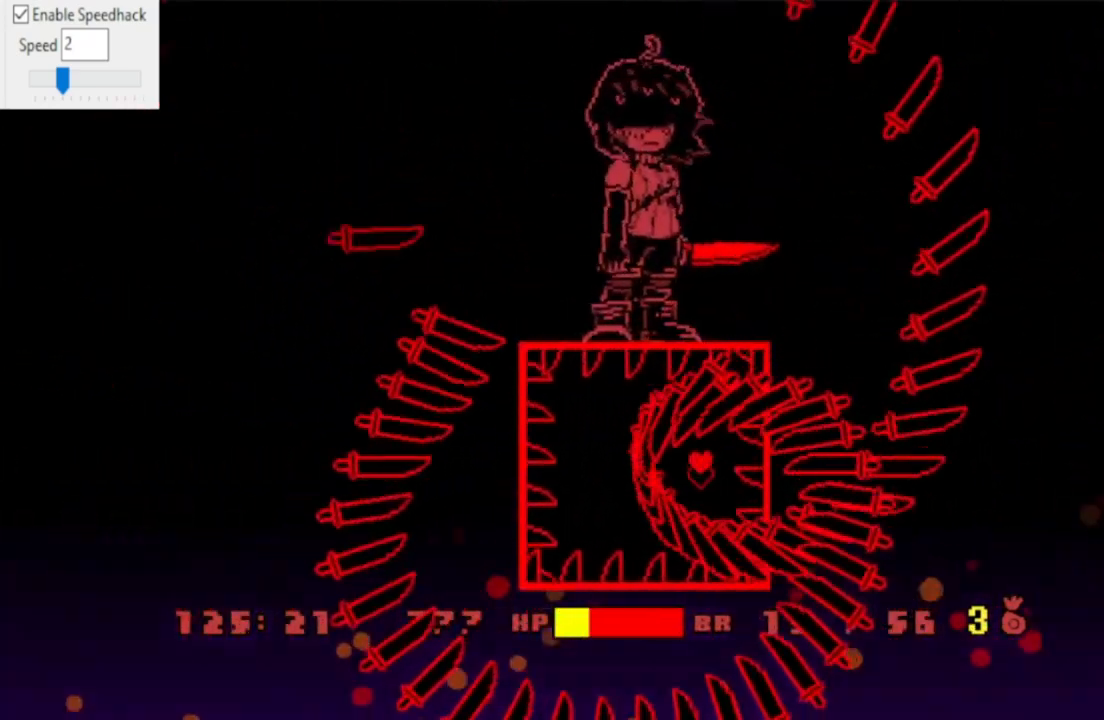
{"keys": ["up", "x"], "events": [[100, "left", "down"], [200, "down", "up"], [400, "up", "down"], [433, "left", "up"]]}
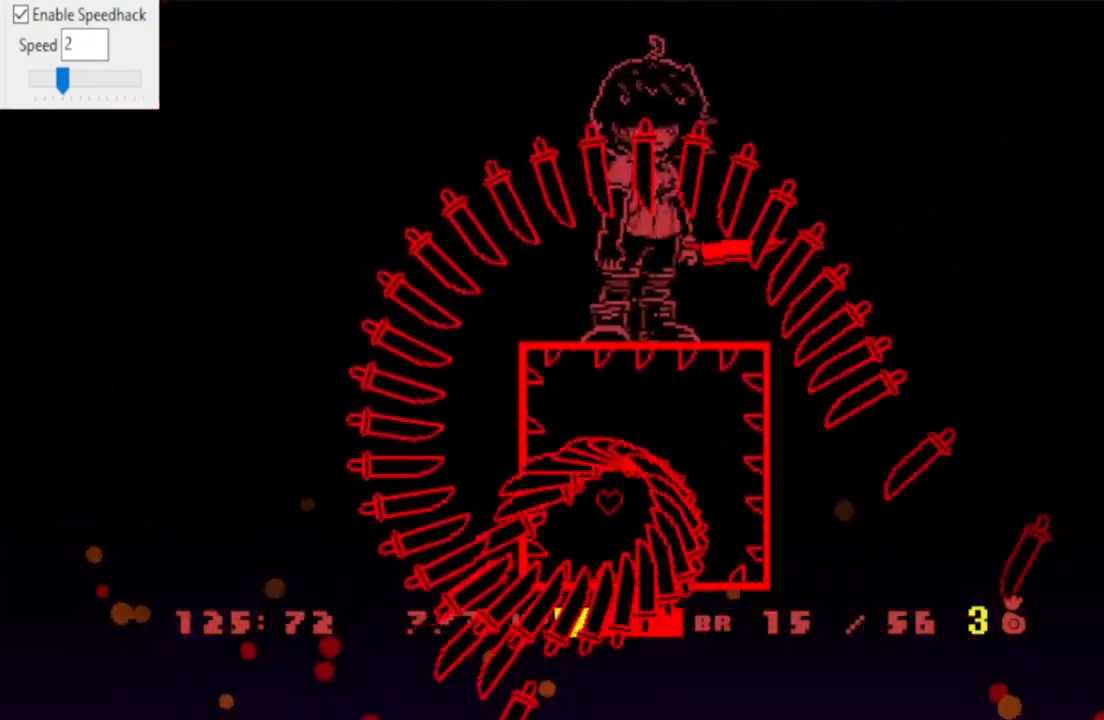
{"keys": ["right", "x"], "events": [[333, "up", "up"], [400, "right", "down"]]}
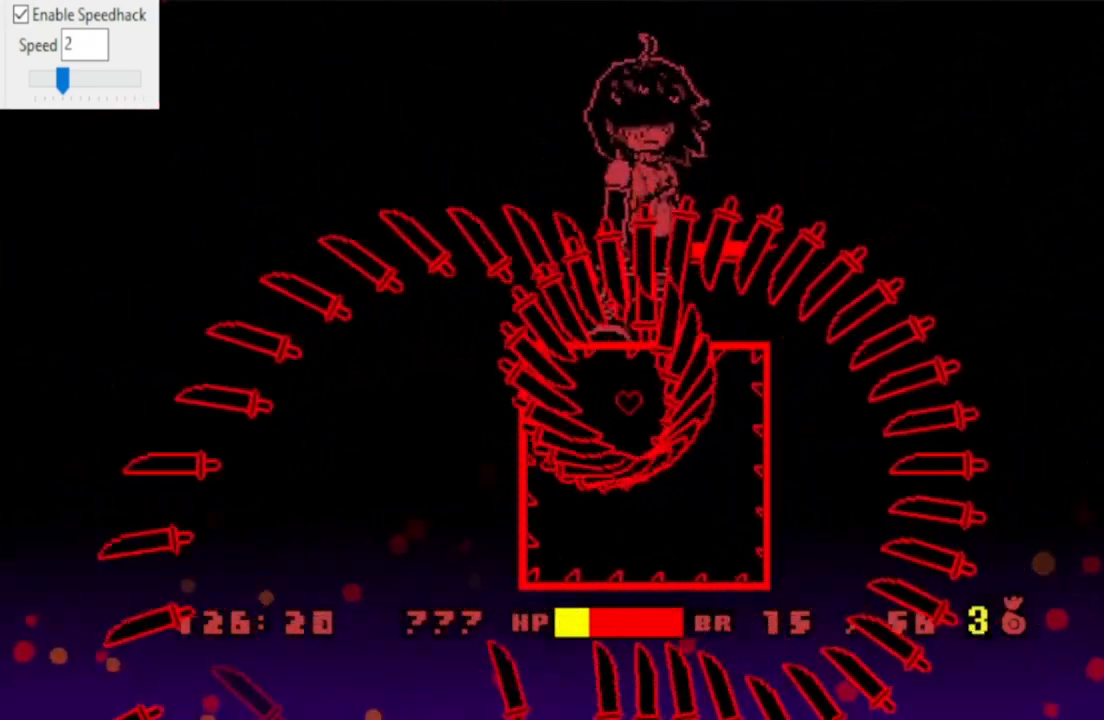
{"keys": ["down", "left", "x"], "events": [[200, "down", "down"], [267, "right", "up"], [500, "left", "down"]]}
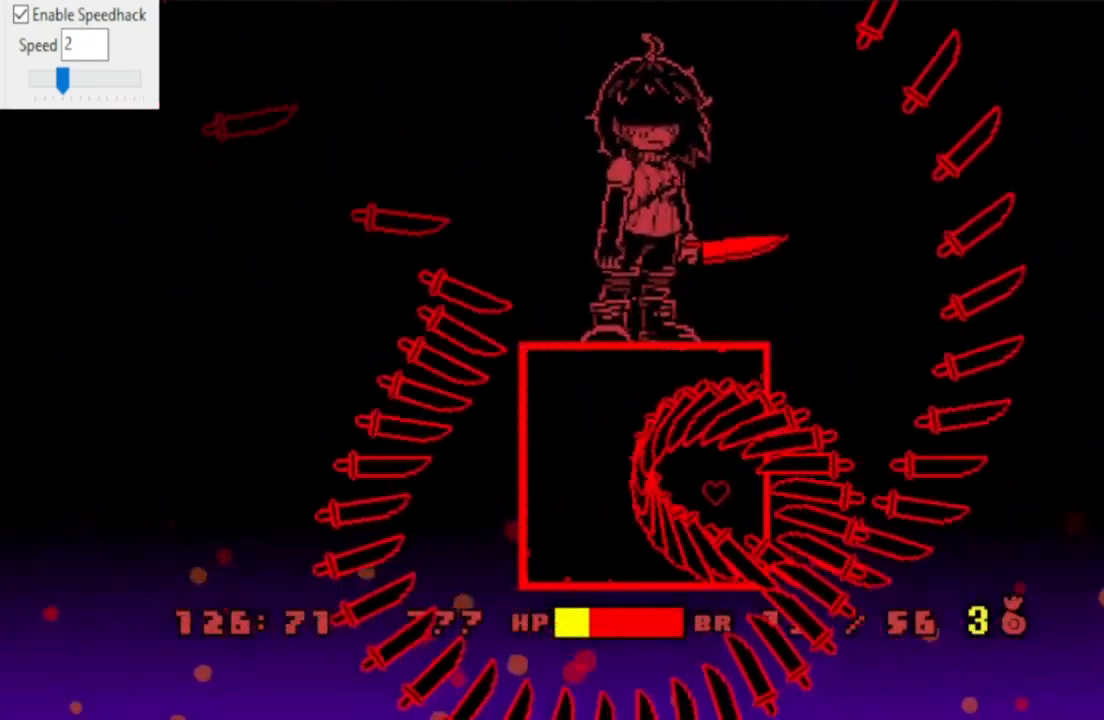
{"keys": ["up", "x"], "events": [[200, "down", "up"], [300, "up", "down"], [433, "left", "up"]]}
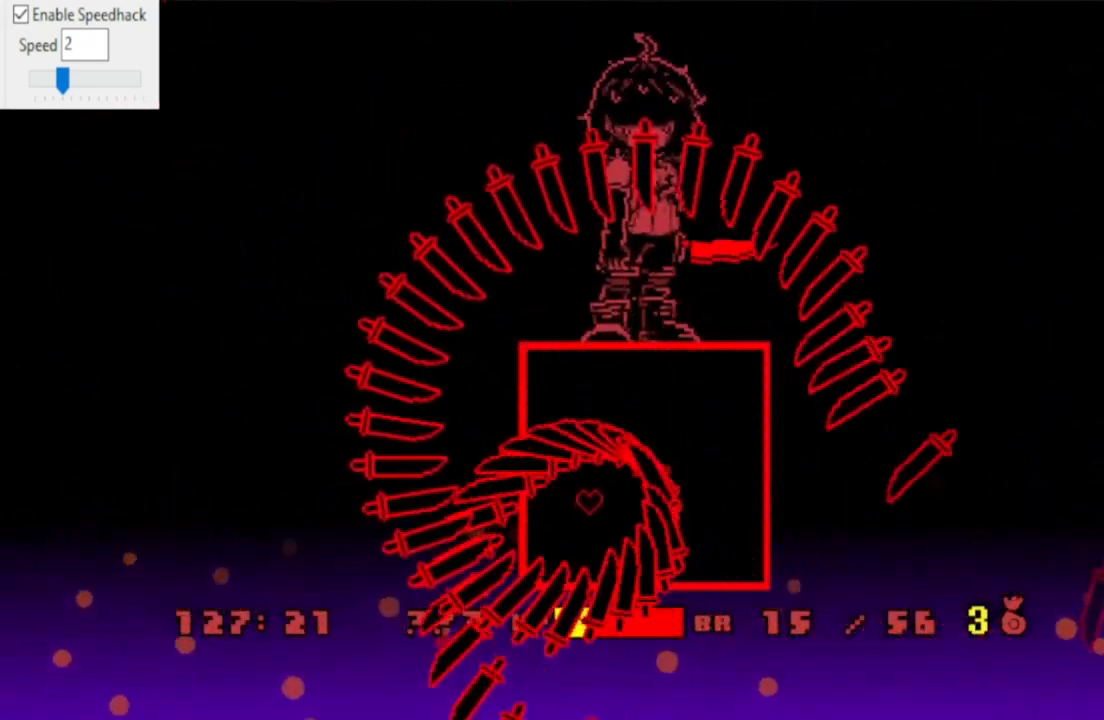
{"keys": ["right", "x"], "events": [[233, "right", "down"], [267, "up", "up"]]}
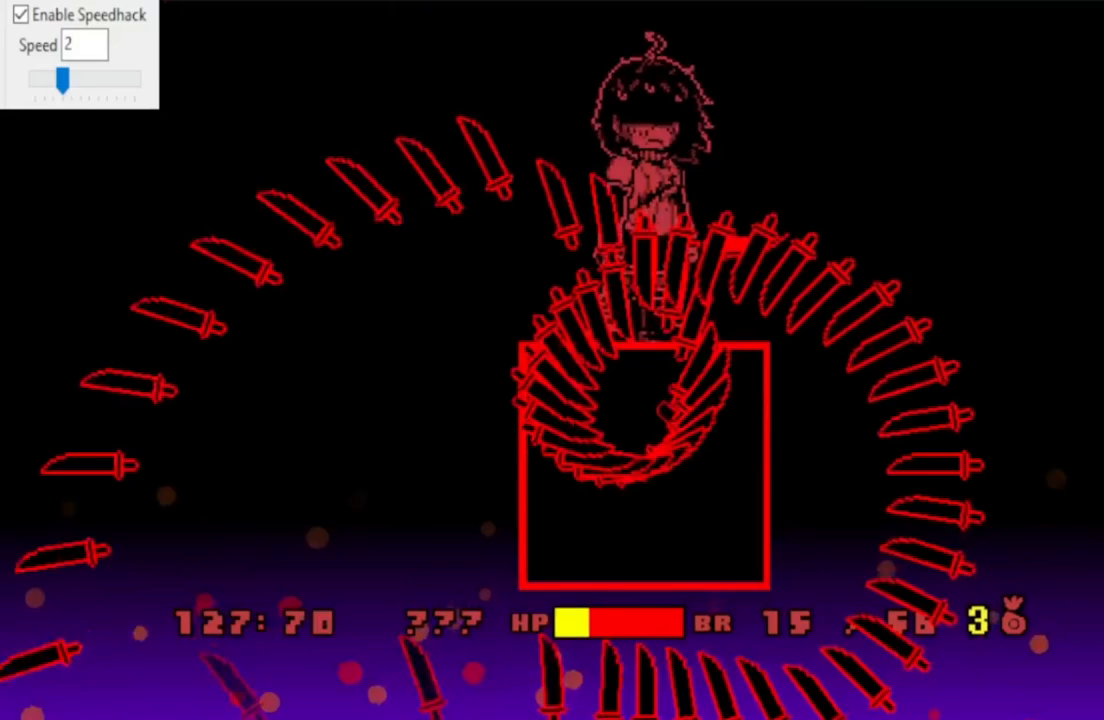
{"keys": ["down", "left", "x"], "events": [[133, "down", "down"], [200, "right", "up"], [467, "left", "down"]]}
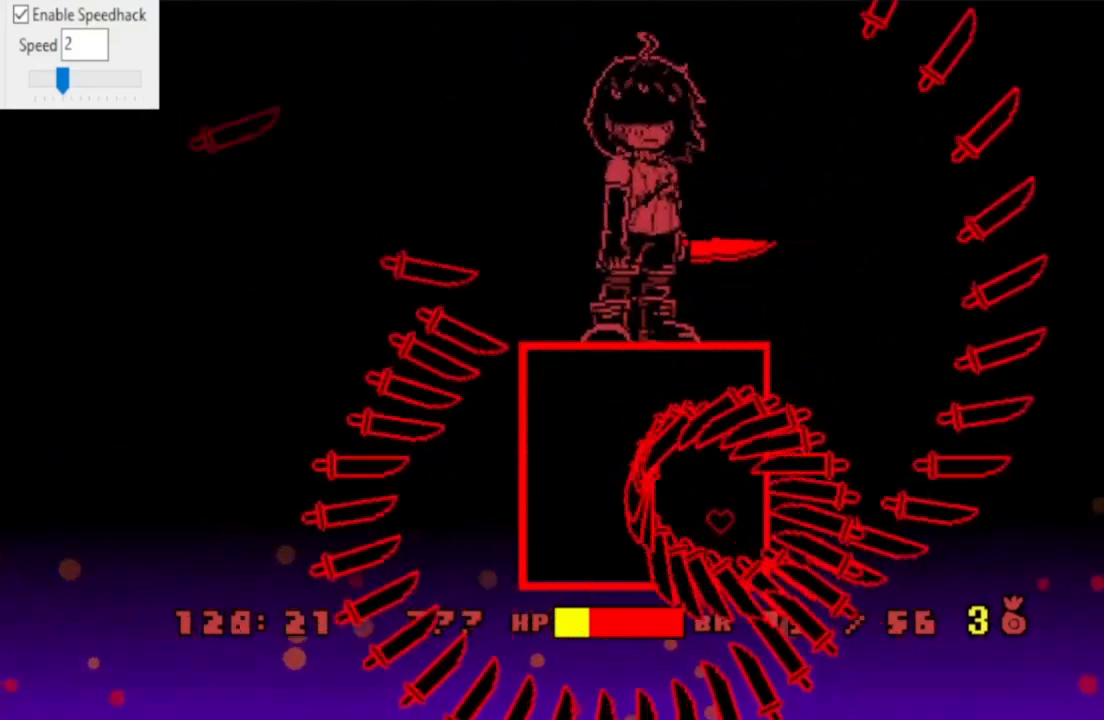
{"keys": ["up", "x"], "events": [[67, "down", "up"], [300, "up", "down"], [500, "left", "up"]]}
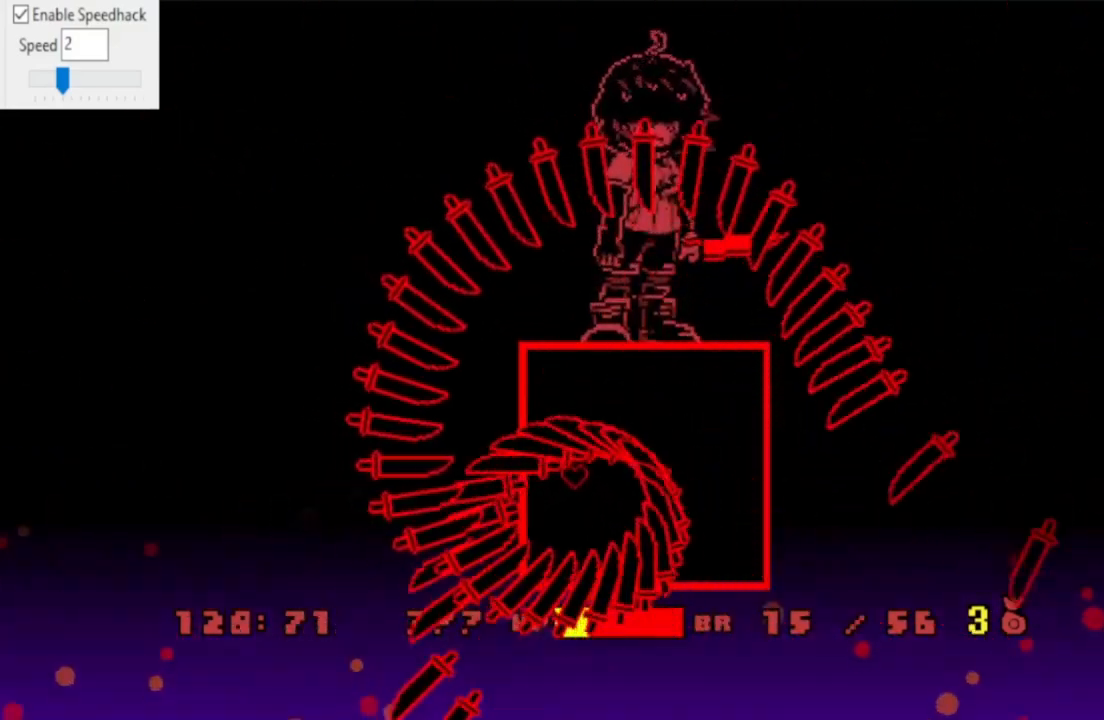
{"keys": ["right", "x"], "events": [[267, "right", "down"], [333, "up", "up"]]}
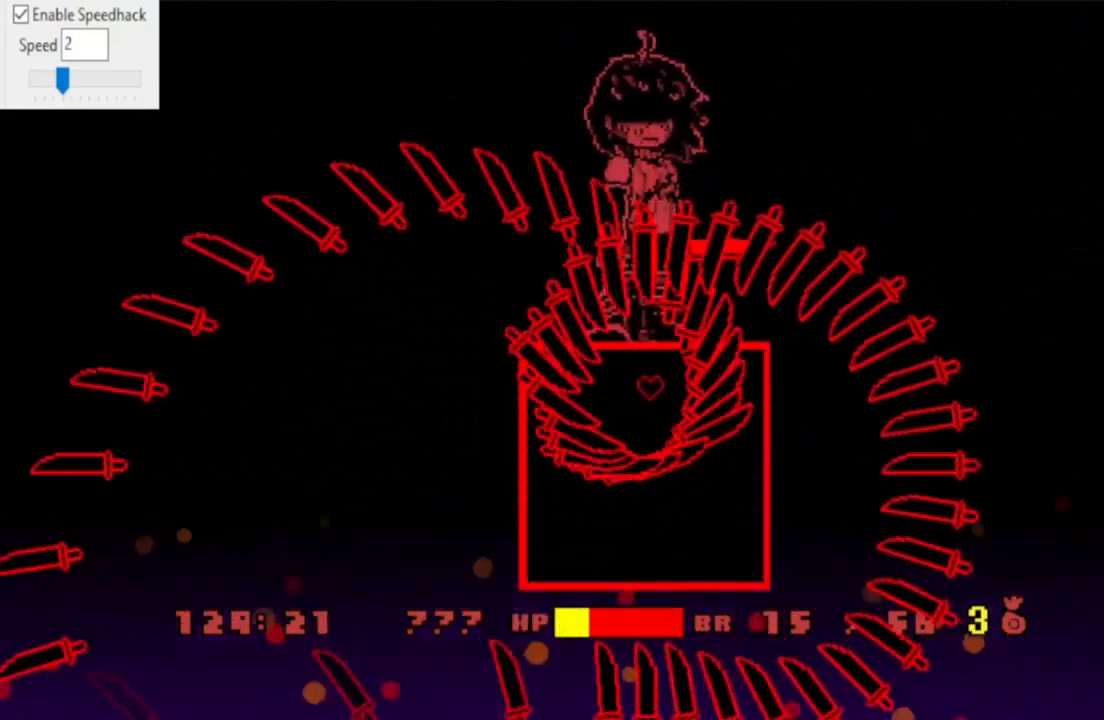
{"keys": ["down", "left", "x"], "events": [[67, "down", "down"], [300, "right", "up"], [433, "left", "down"]]}
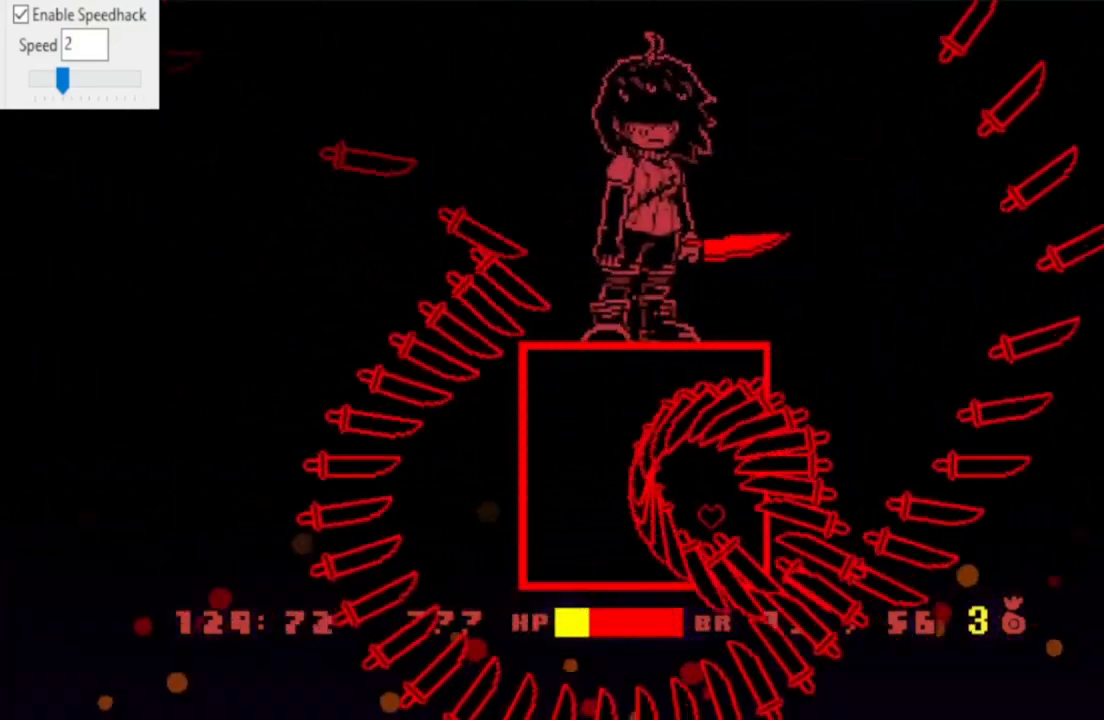
{"keys": ["up", "x"], "events": [[33, "down", "up"], [400, "up", "down"], [500, "left", "up"]]}
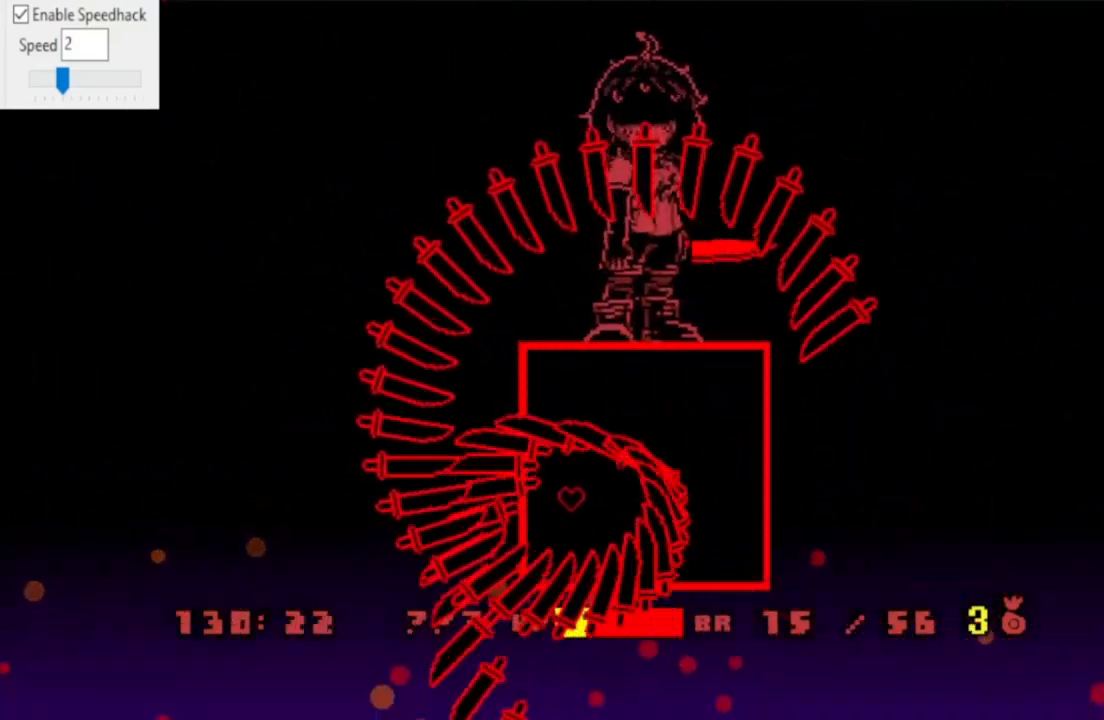
{"keys": ["right", "x"], "events": [[233, "right", "down"], [267, "up", "up"]]}
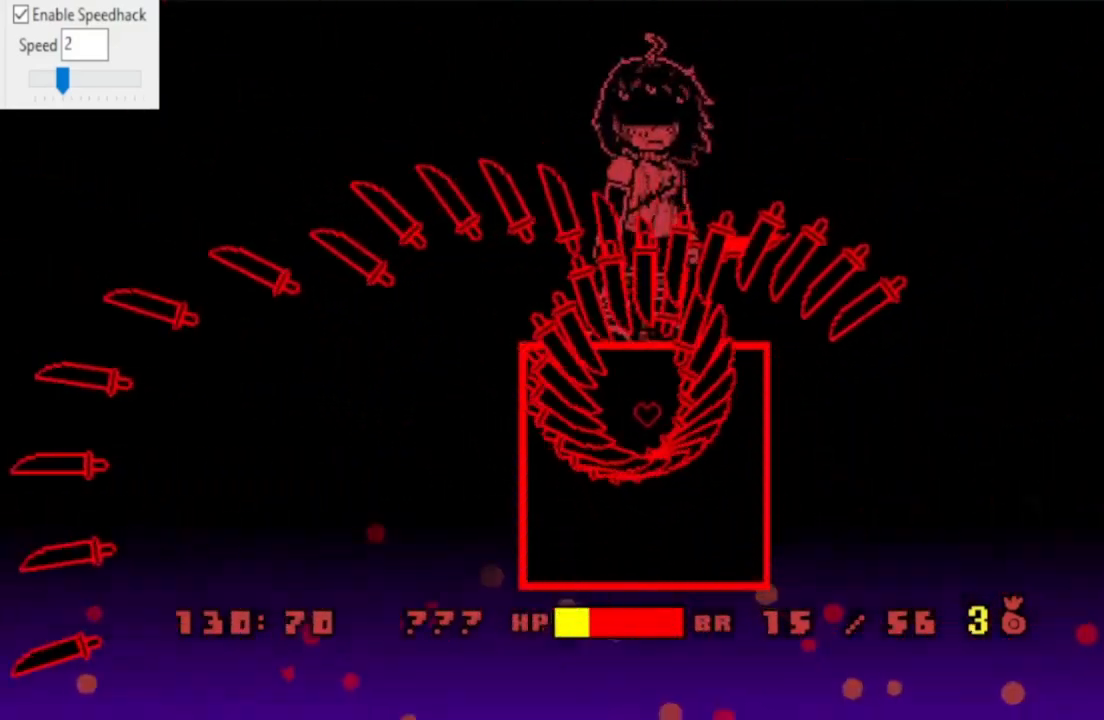
{"keys": ["right"], "events": [[300, "down", "down"], [467, "down", "up"], [467, "x", "up"]]}